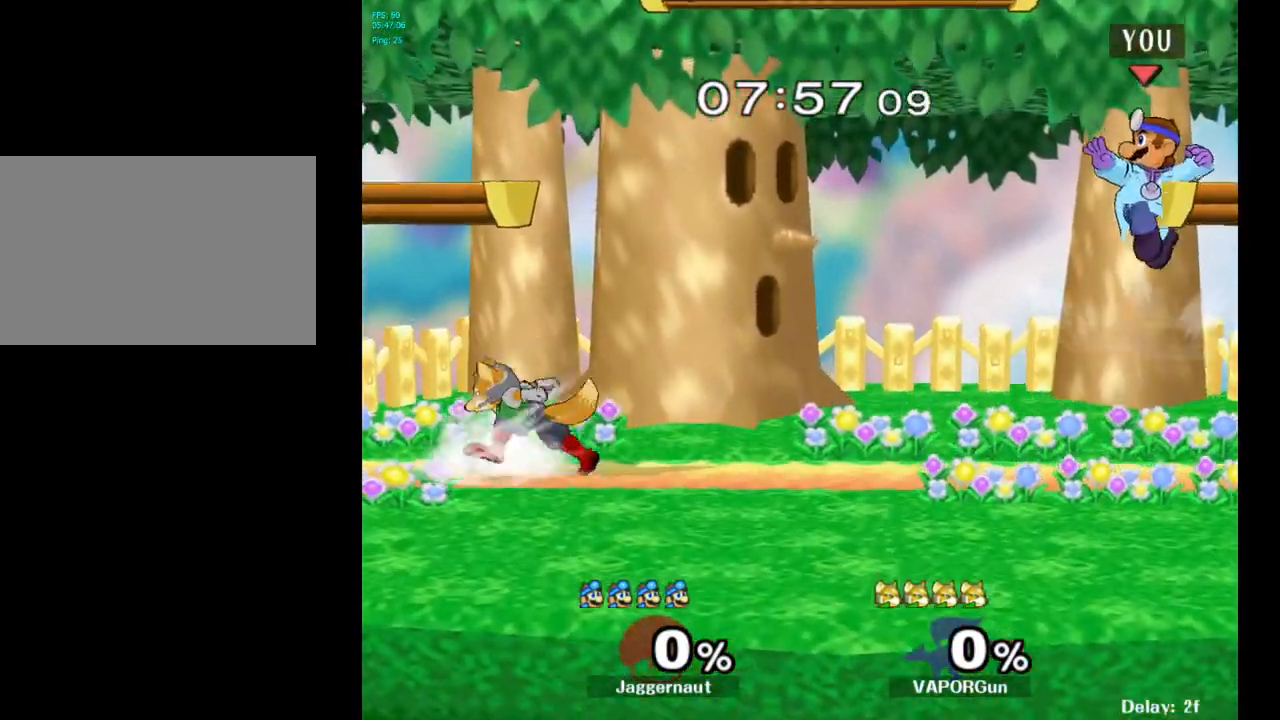
Gameplay with a controller (Nintendo layout); each line is a JSON object with the inputs held at the frame after it. "events" lists button and stick changes between this image and that frame as [ms after this image, input, new state], when the widget could be followed in between. Not read: L3 R3.
{"buttons": [], "left_stick": "right", "right_stick": "center", "events": [[83, "left_stick", "right"]]}
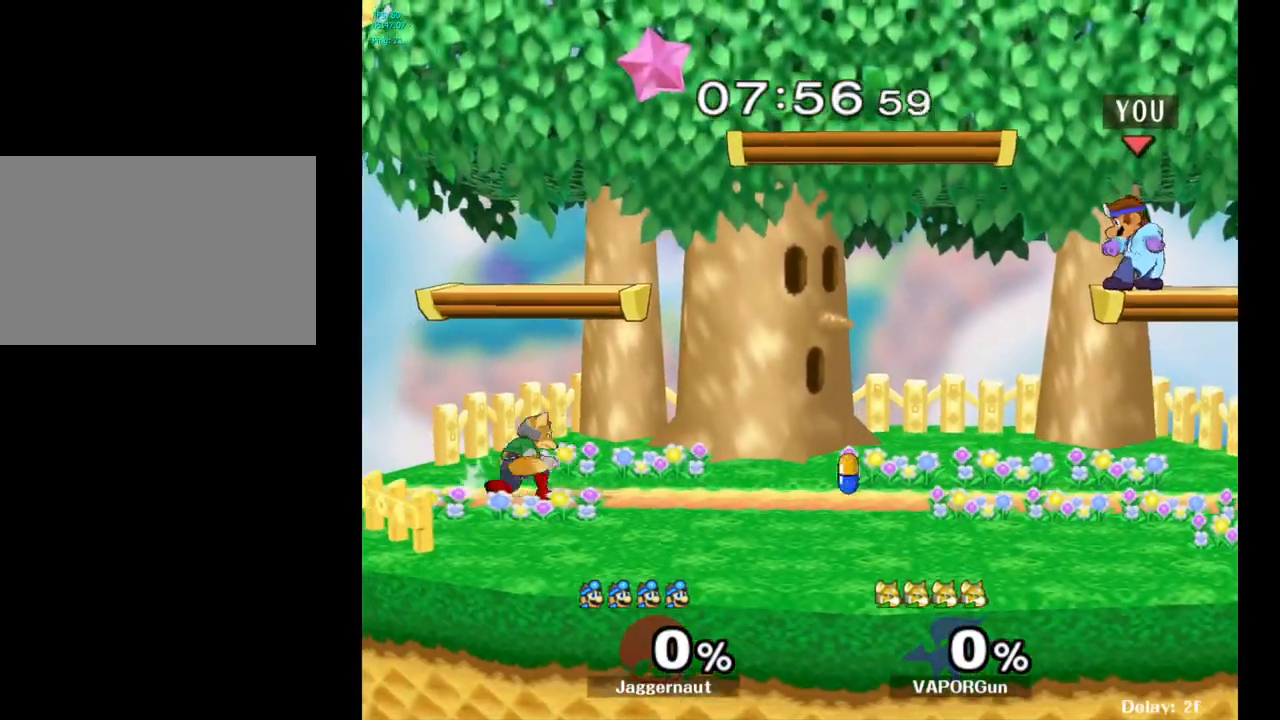
{"buttons": [], "left_stick": "center", "right_stick": "center", "events": [[83, "left_stick", "center"], [283, "left_stick", "left"], [450, "left_stick", "center"]]}
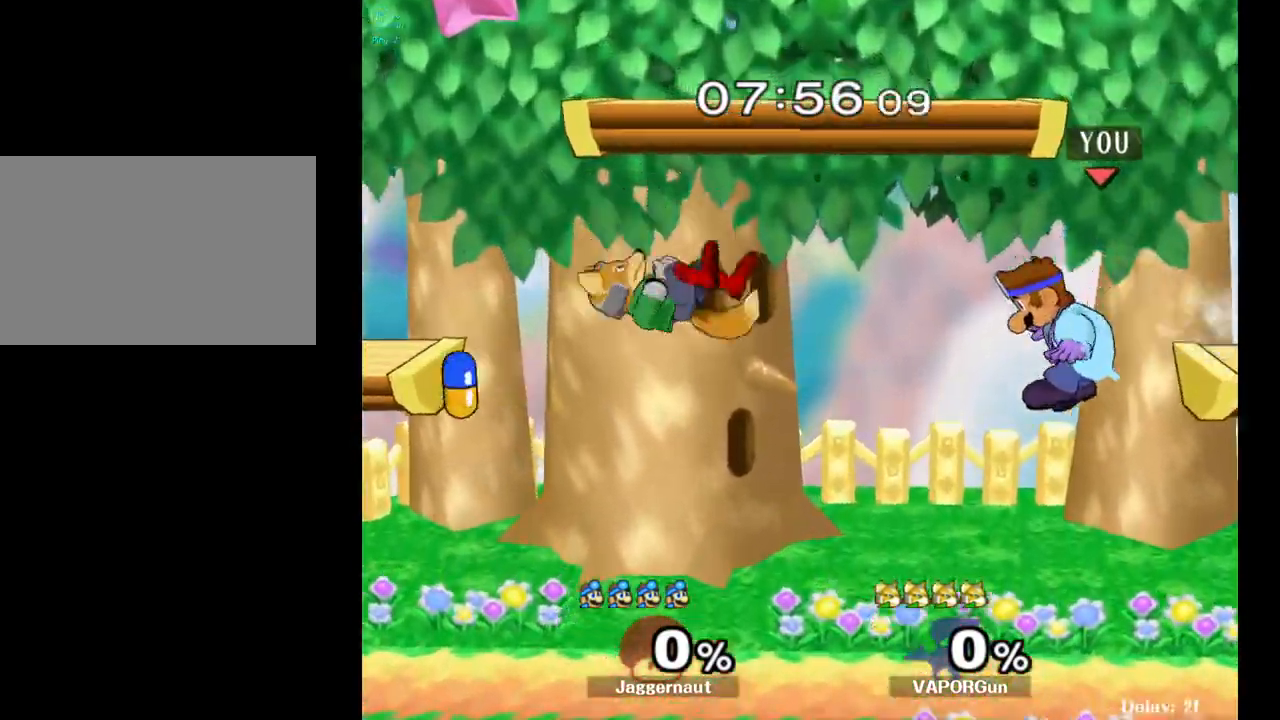
{"buttons": [], "left_stick": "left", "right_stick": "down", "events": [[133, "Y", "down"], [283, "Y", "up"], [417, "left_stick", "up-left"], [483, "left_stick", "left"], [500, "right_stick", "down"]]}
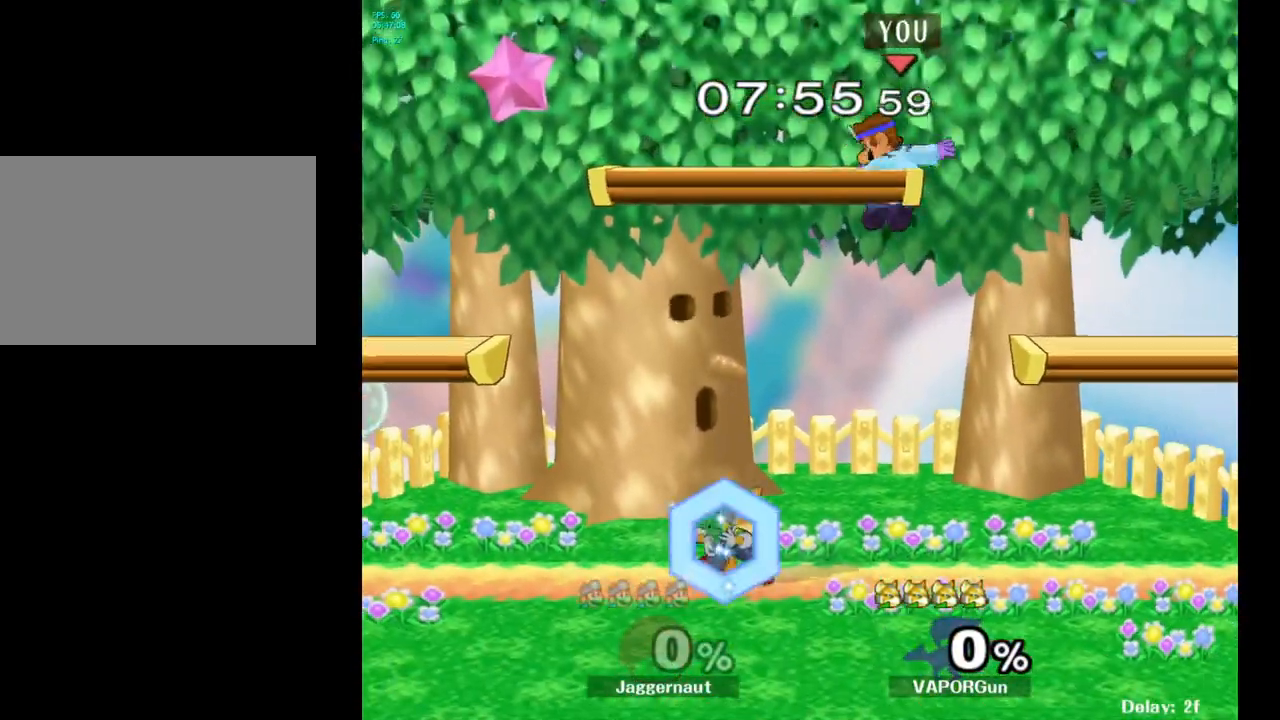
{"buttons": [], "left_stick": "left", "right_stick": "center", "events": [[100, "right_stick", "center"]]}
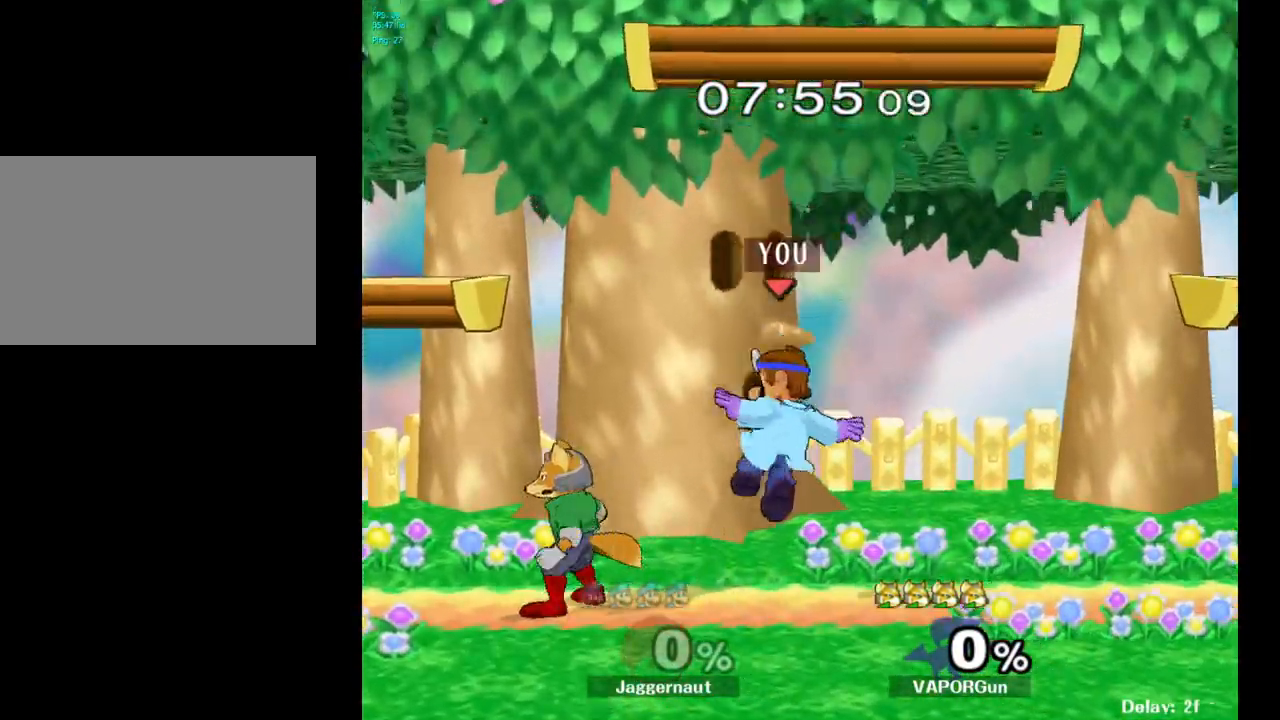
{"buttons": ["R1"], "left_stick": "center", "right_stick": "center", "events": [[133, "R1", "down"], [200, "left_stick", "center"]]}
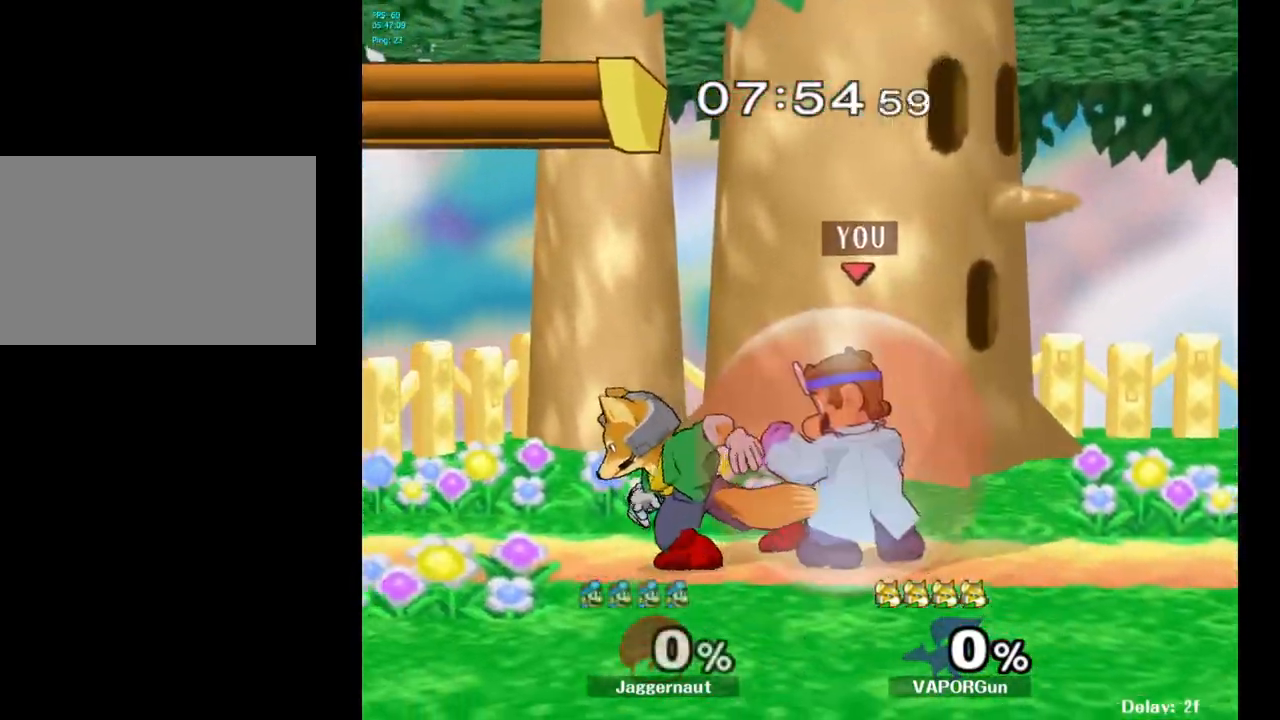
{"buttons": [], "left_stick": "center", "right_stick": "center", "events": [[33, "A", "down"], [183, "A", "up"], [283, "left_stick", "down"], [300, "R1", "up"], [483, "left_stick", "center"]]}
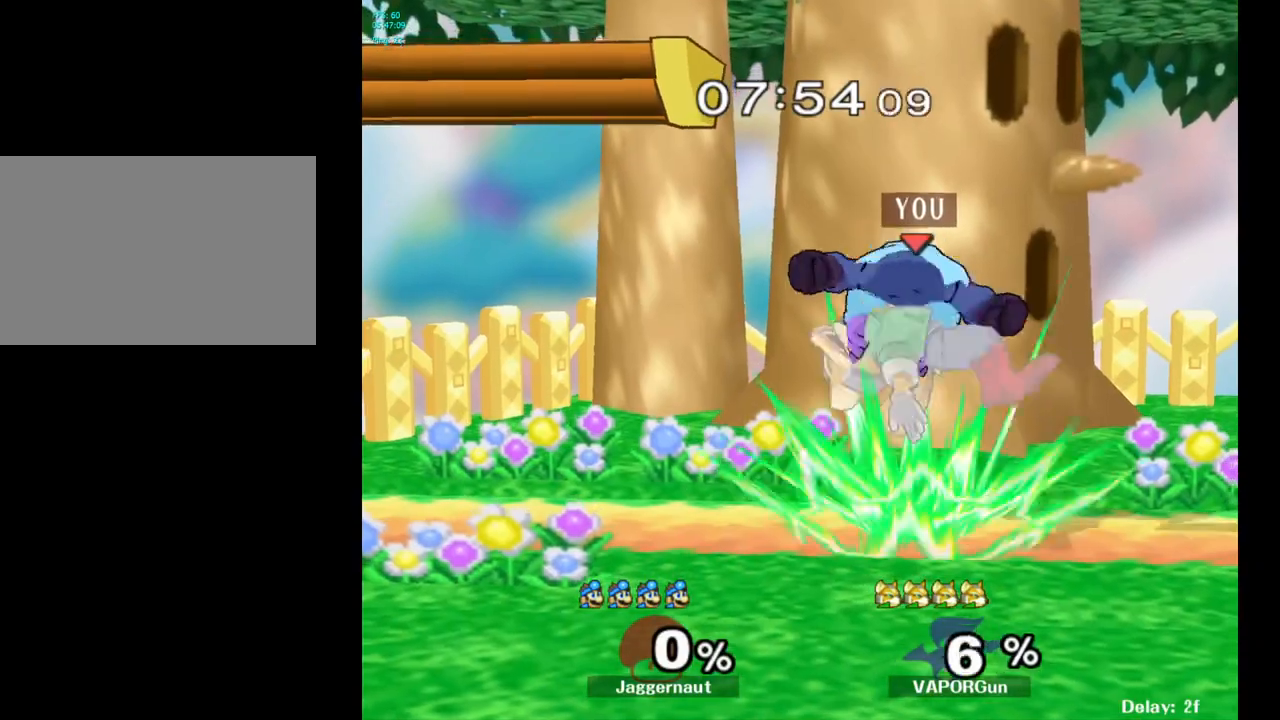
{"buttons": ["A"], "left_stick": "center", "right_stick": "center", "events": [[417, "A", "down"]]}
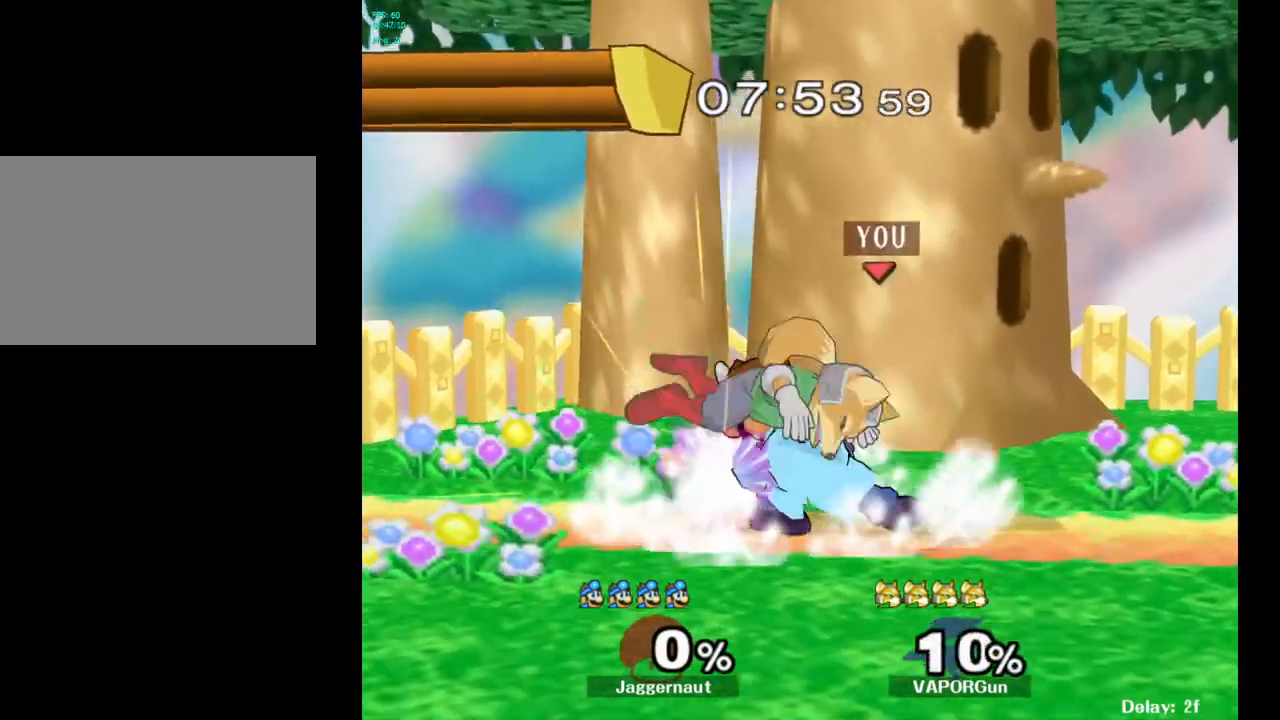
{"buttons": [], "left_stick": "center", "right_stick": "center", "events": [[33, "A", "up"]]}
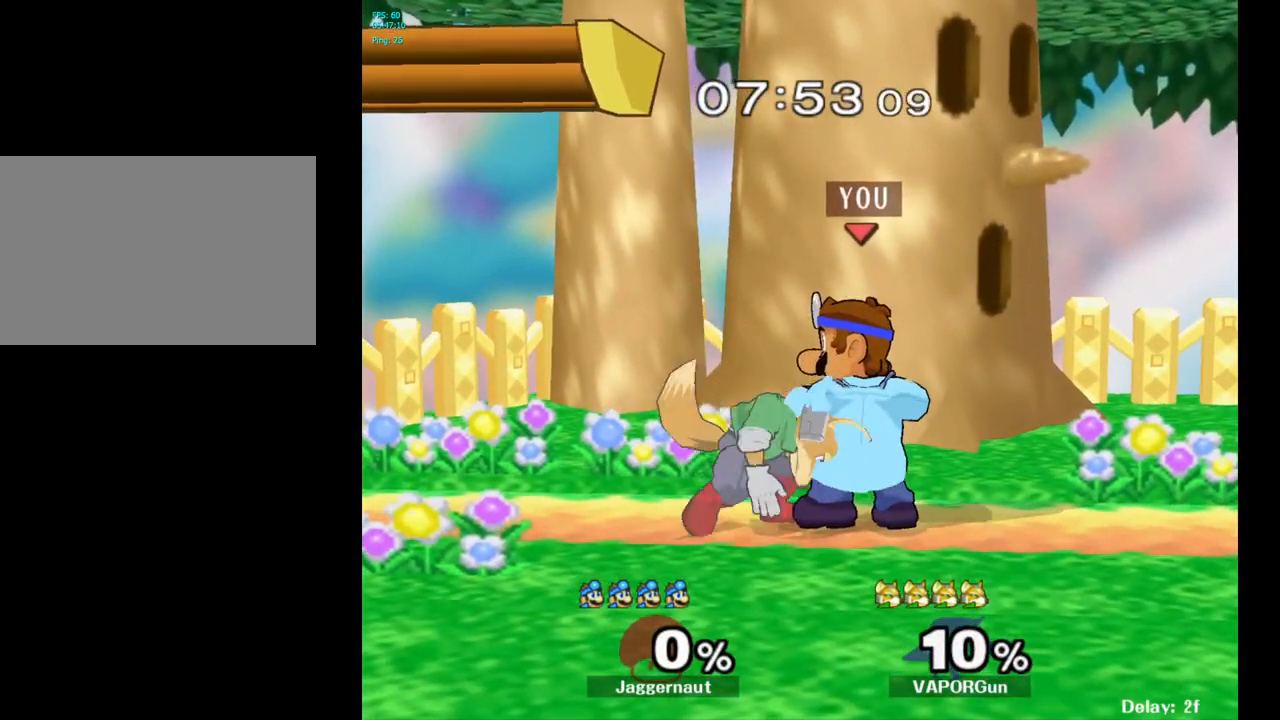
{"buttons": [], "left_stick": "center", "right_stick": "center", "events": [[100, "A", "down"], [167, "A", "up"]]}
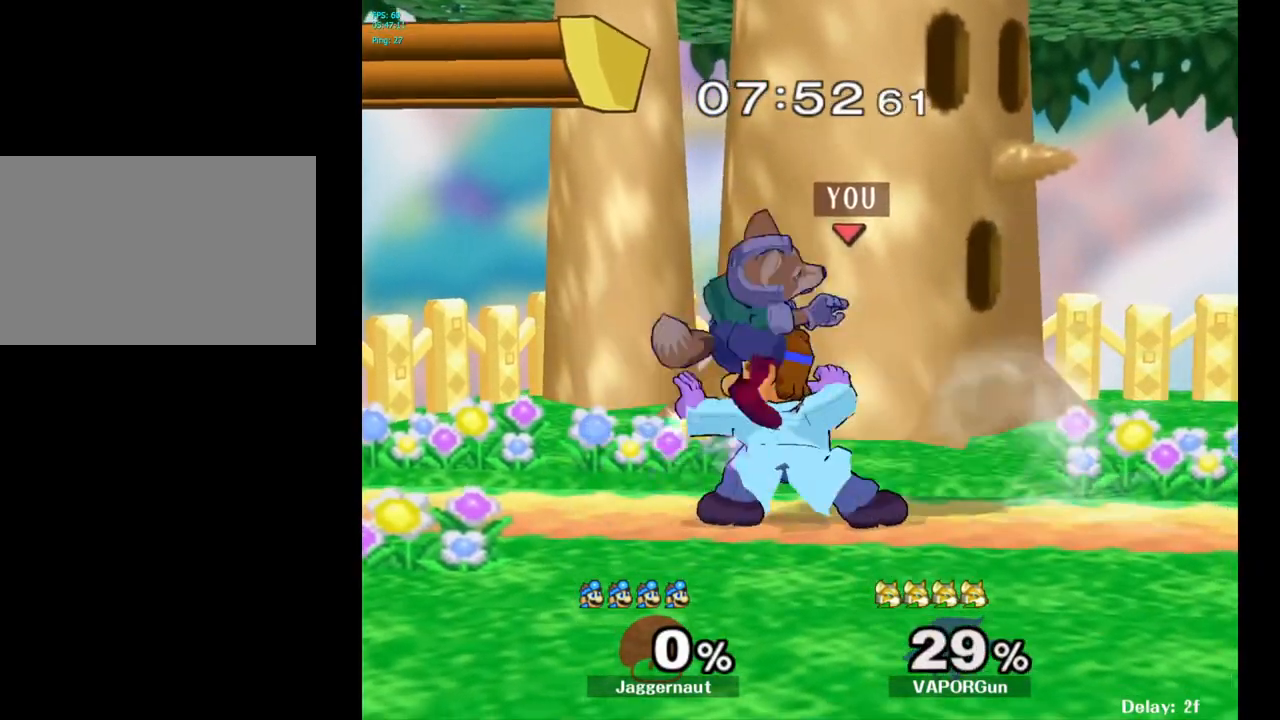
{"buttons": [], "left_stick": "center", "right_stick": "center", "events": []}
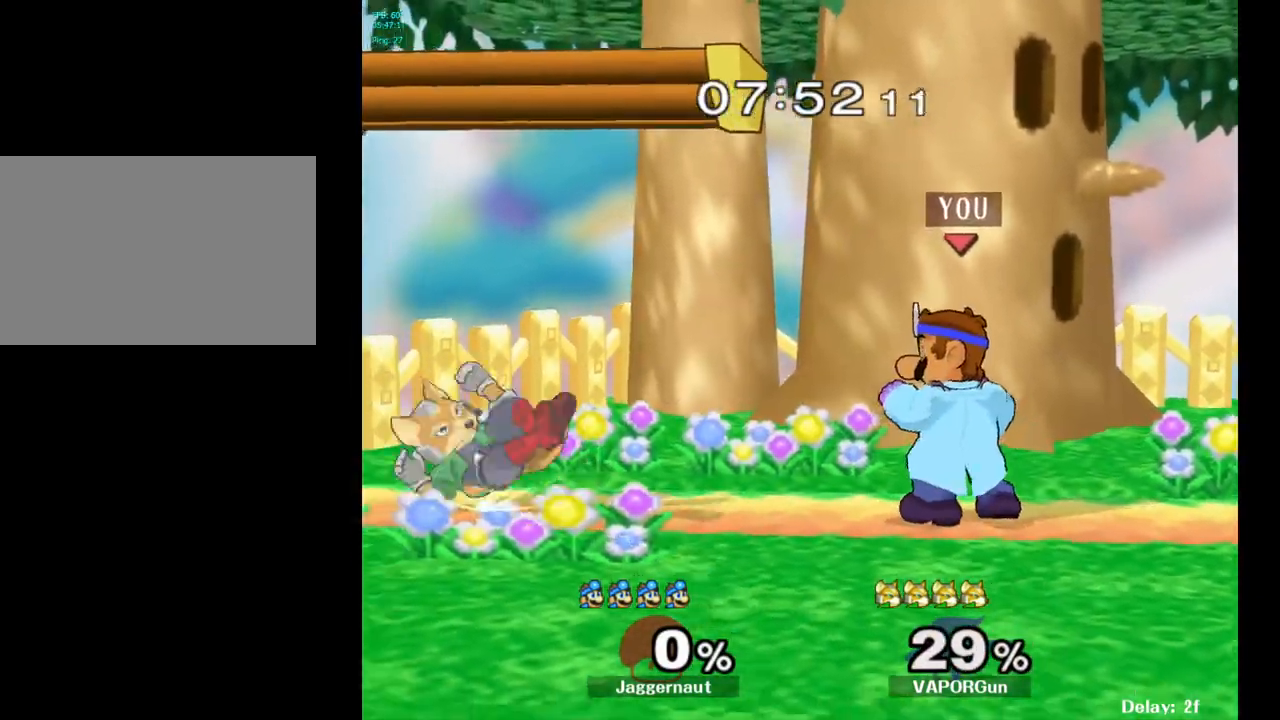
{"buttons": [], "left_stick": "center", "right_stick": "center", "events": [[233, "left_stick", "left"], [250, "Y", "down"], [267, "Y", "up"], [300, "left_stick", "center"], [383, "A", "down"], [467, "A", "up"]]}
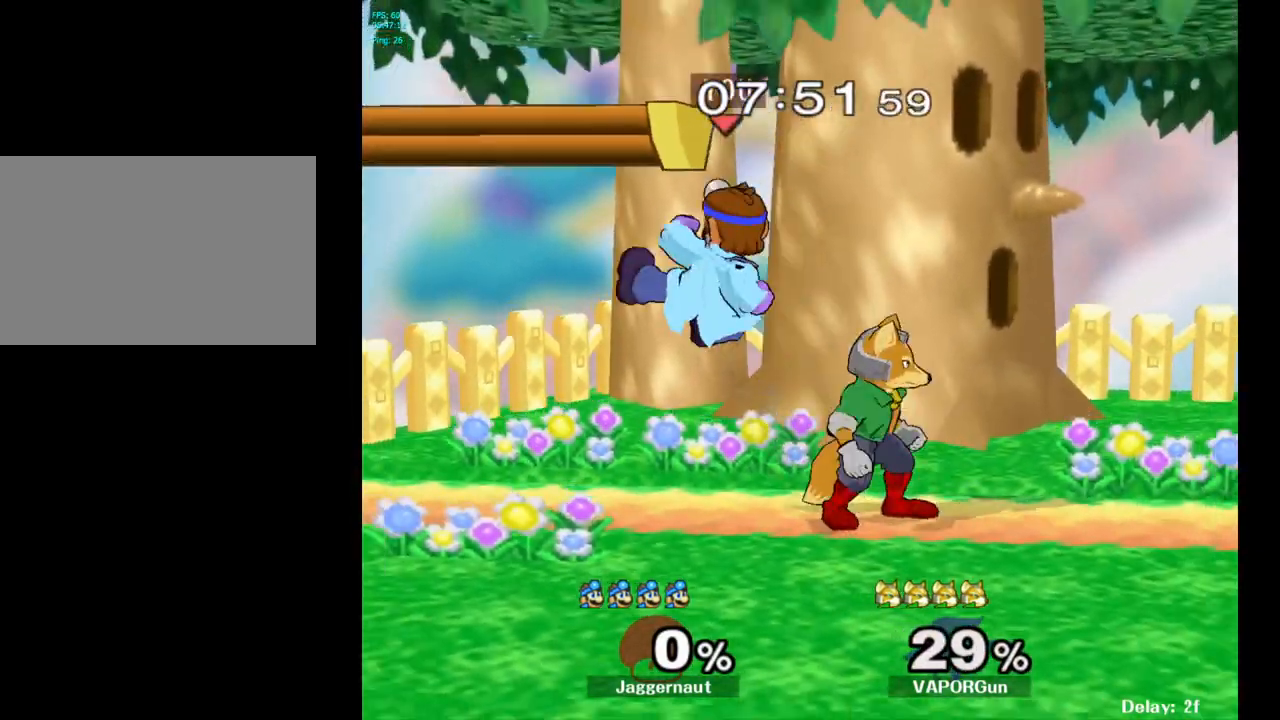
{"buttons": [], "left_stick": "left", "right_stick": "center", "events": [[150, "left_stick", "down"], [200, "R1", "down"], [200, "left_stick", "down-left"], [333, "R1", "up"], [333, "left_stick", "center"], [483, "left_stick", "left"]]}
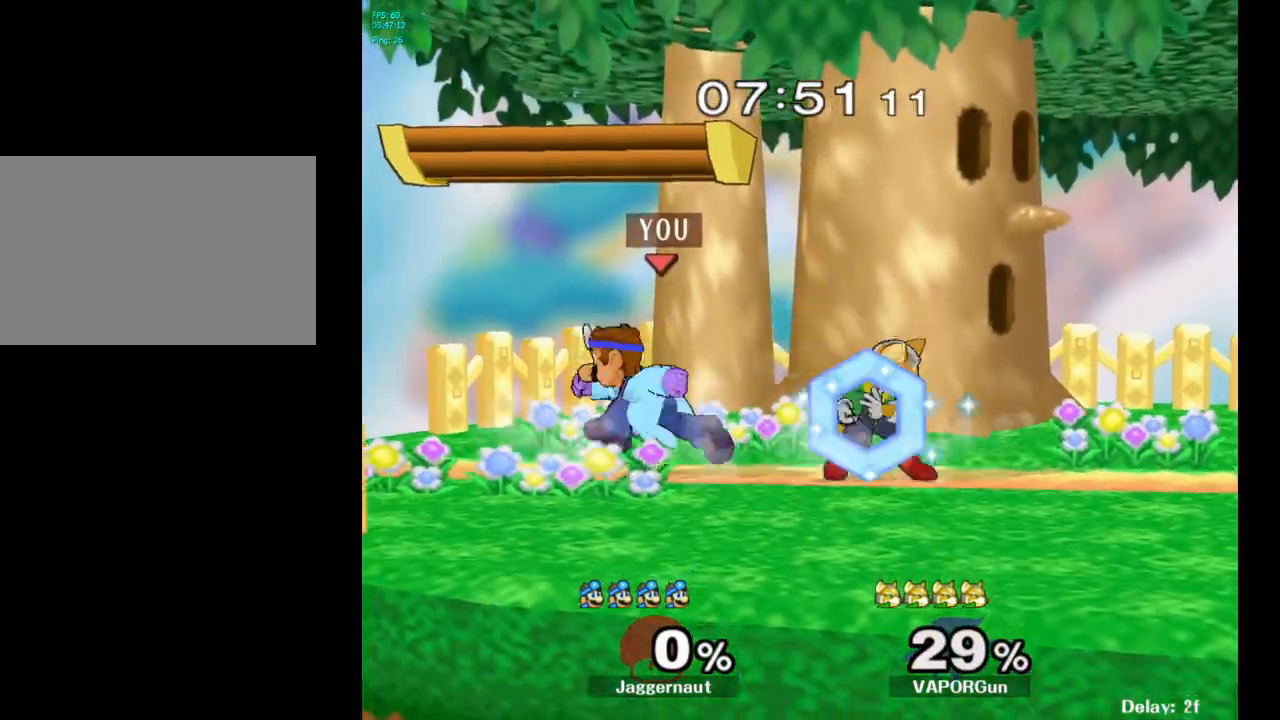
{"buttons": [], "left_stick": "right", "right_stick": "center", "events": [[100, "left_stick", "right"], [167, "Y", "down"], [200, "Y", "up"], [233, "left_stick", "center"], [267, "A", "down"], [350, "A", "up"], [450, "left_stick", "right"]]}
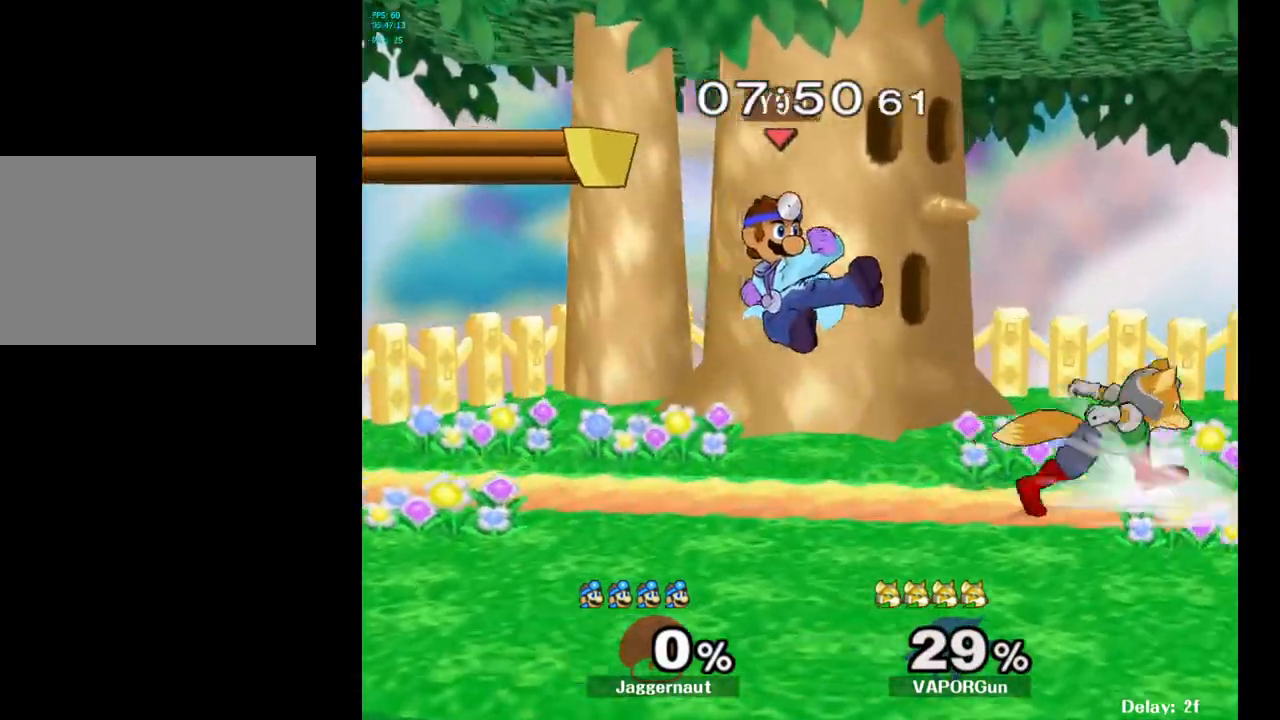
{"buttons": ["R1"], "left_stick": "center", "right_stick": "center", "events": [[267, "R1", "down"], [350, "left_stick", "center"]]}
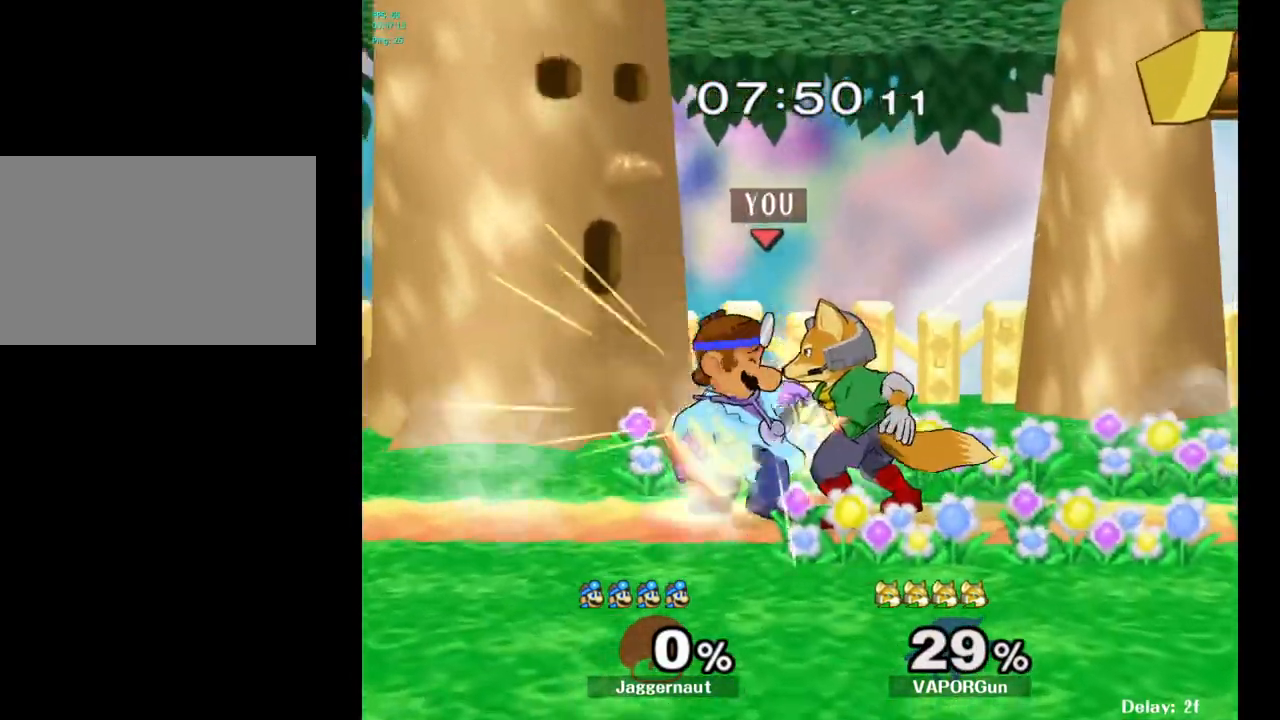
{"buttons": ["R1"], "left_stick": "left", "right_stick": "center", "events": [[250, "left_stick", "left"]]}
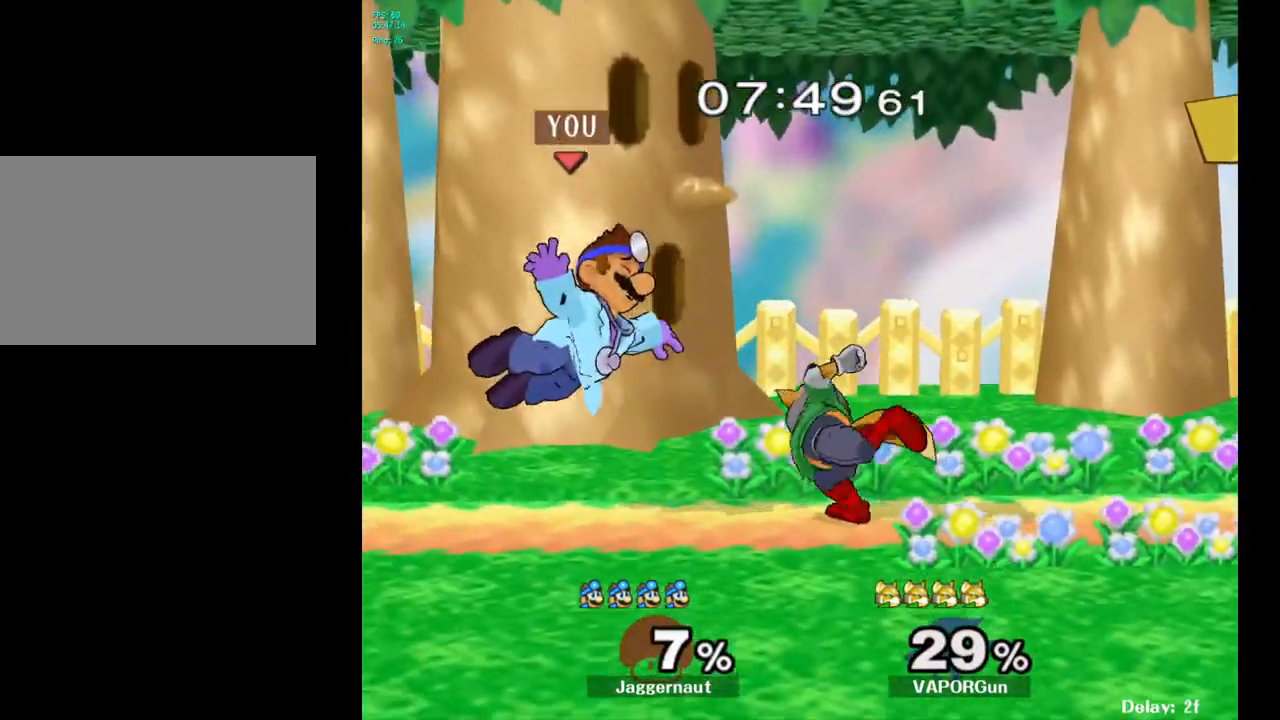
{"buttons": ["R1"], "left_stick": "center", "right_stick": "center", "events": [[150, "left_stick", "center"], [283, "left_stick", "right"], [467, "left_stick", "center"]]}
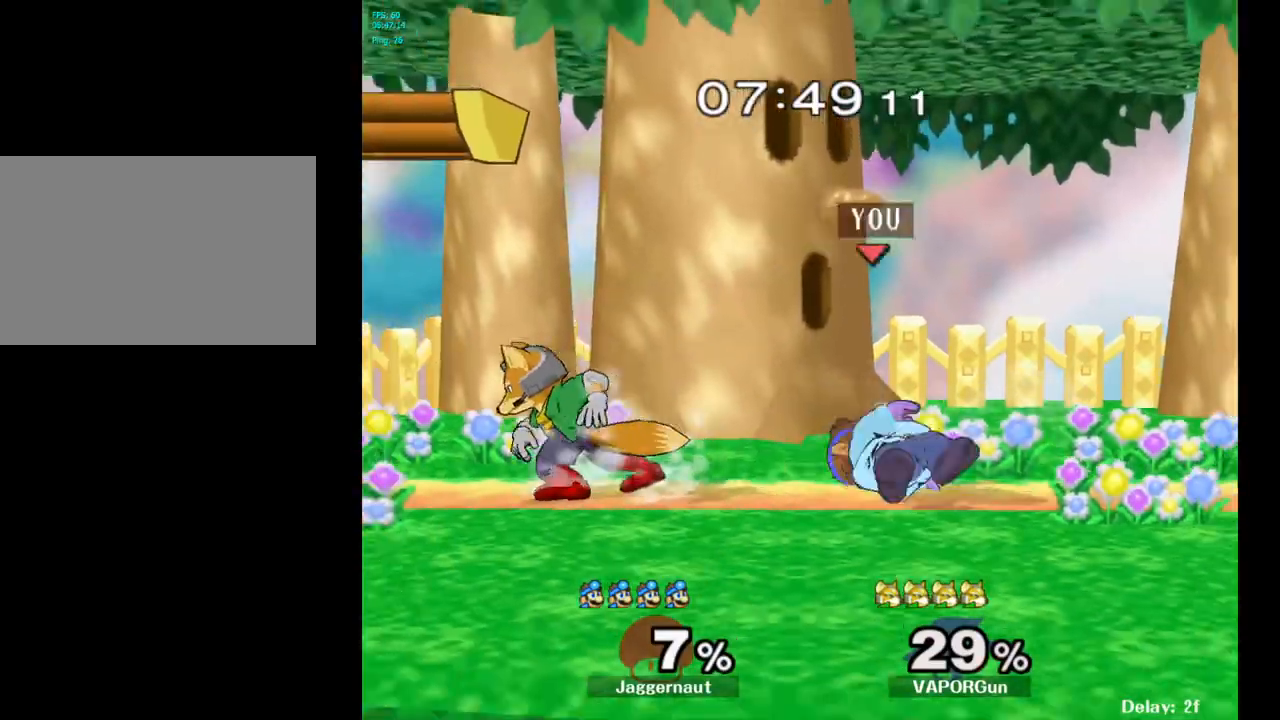
{"buttons": [], "left_stick": "center", "right_stick": "center", "events": [[100, "R1", "up"], [333, "left_stick", "left"], [400, "Y", "down"], [433, "Y", "up"], [467, "left_stick", "center"]]}
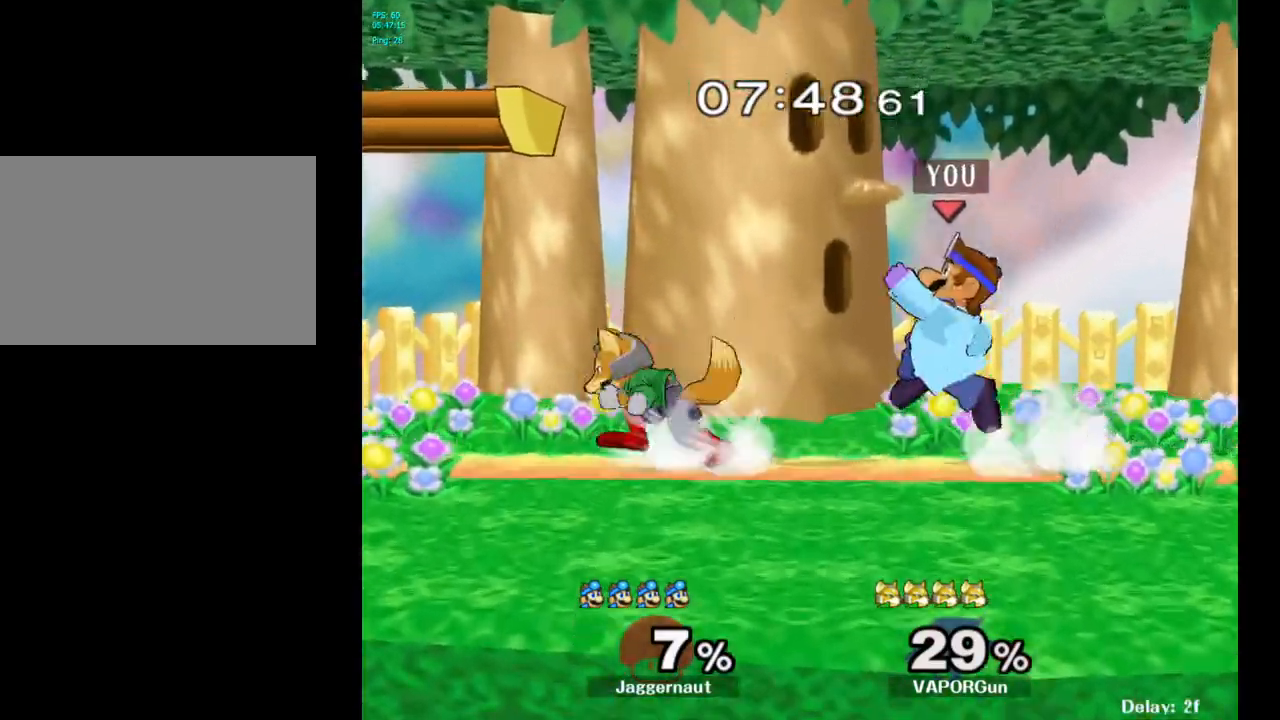
{"buttons": ["R1"], "left_stick": "left", "right_stick": "center", "events": [[17, "A", "down"], [83, "A", "up"], [317, "left_stick", "left"], [500, "R1", "down"]]}
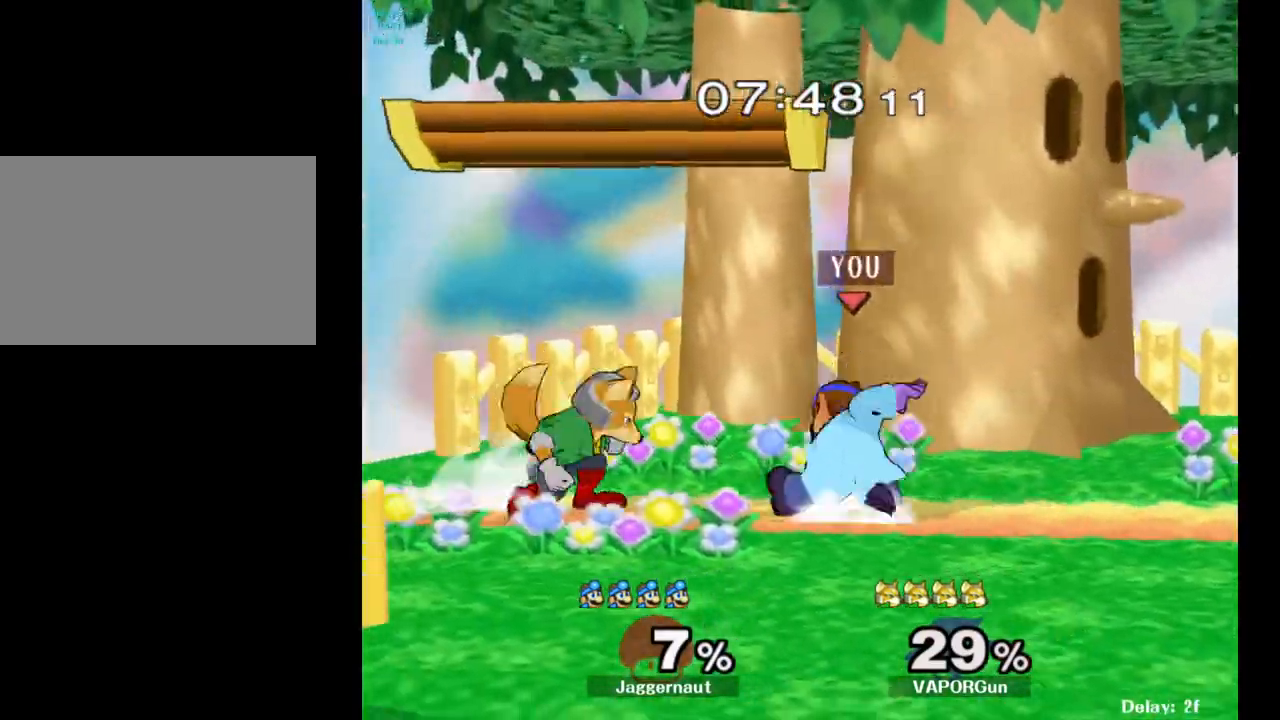
{"buttons": ["R1"], "left_stick": "center", "right_stick": "center", "events": [[50, "left_stick", "down"], [167, "left_stick", "center"]]}
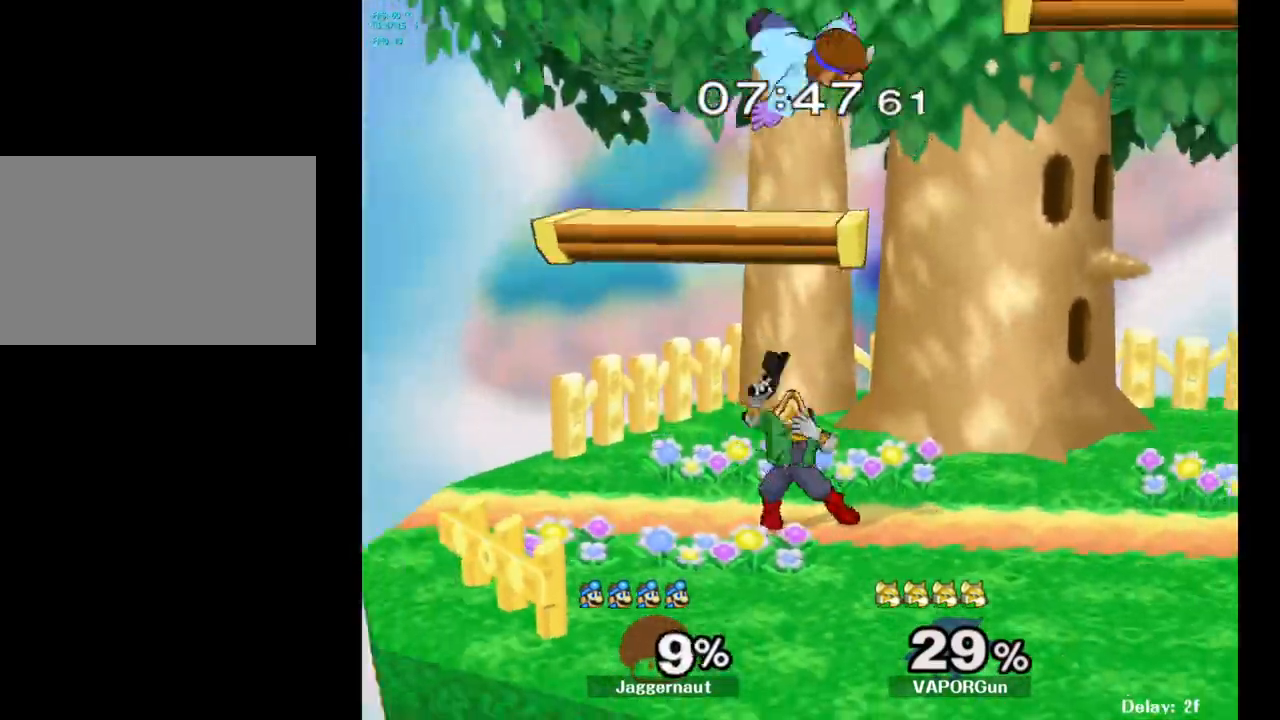
{"buttons": ["Y"], "left_stick": "up-right", "right_stick": "center", "events": [[33, "left_stick", "right"], [100, "R1", "up"], [250, "left_stick", "center"], [350, "Y", "down"], [417, "left_stick", "up-right"], [450, "Y", "up"], [500, "Y", "down"]]}
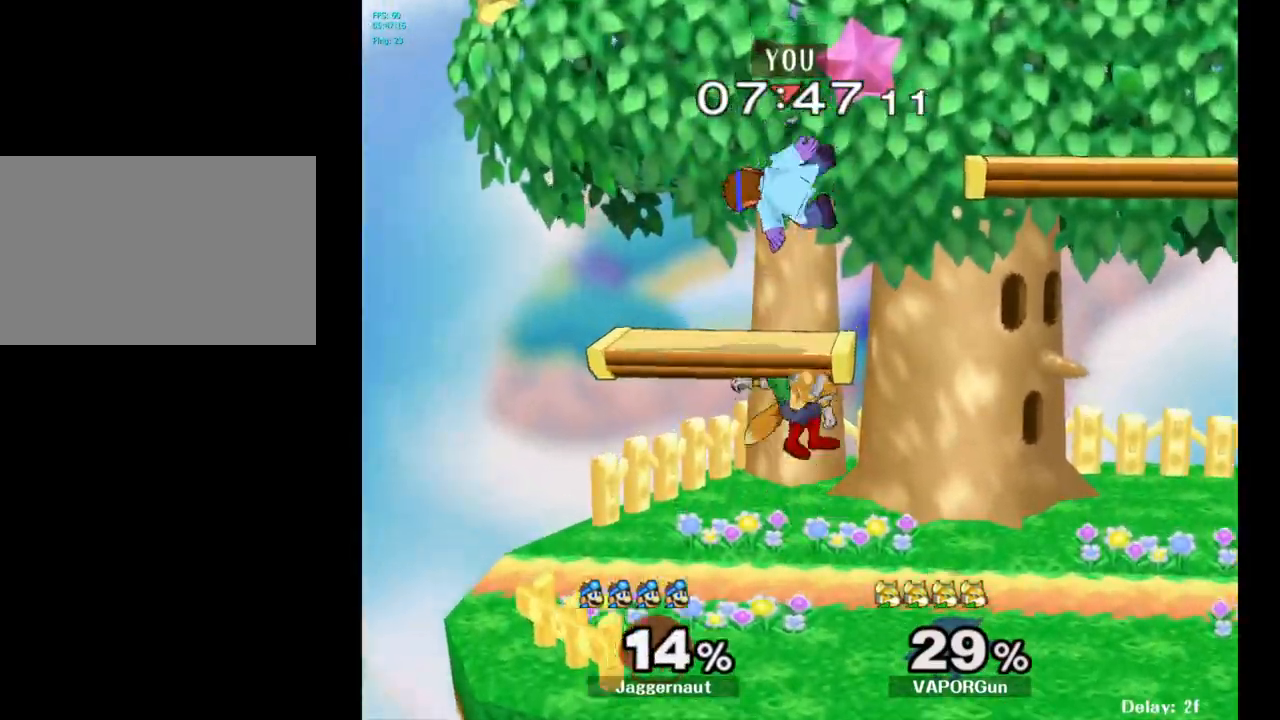
{"buttons": [], "left_stick": "center", "right_stick": "center", "events": [[67, "Y", "up"], [117, "Y", "down"], [283, "Y", "up"], [433, "left_stick", "center"]]}
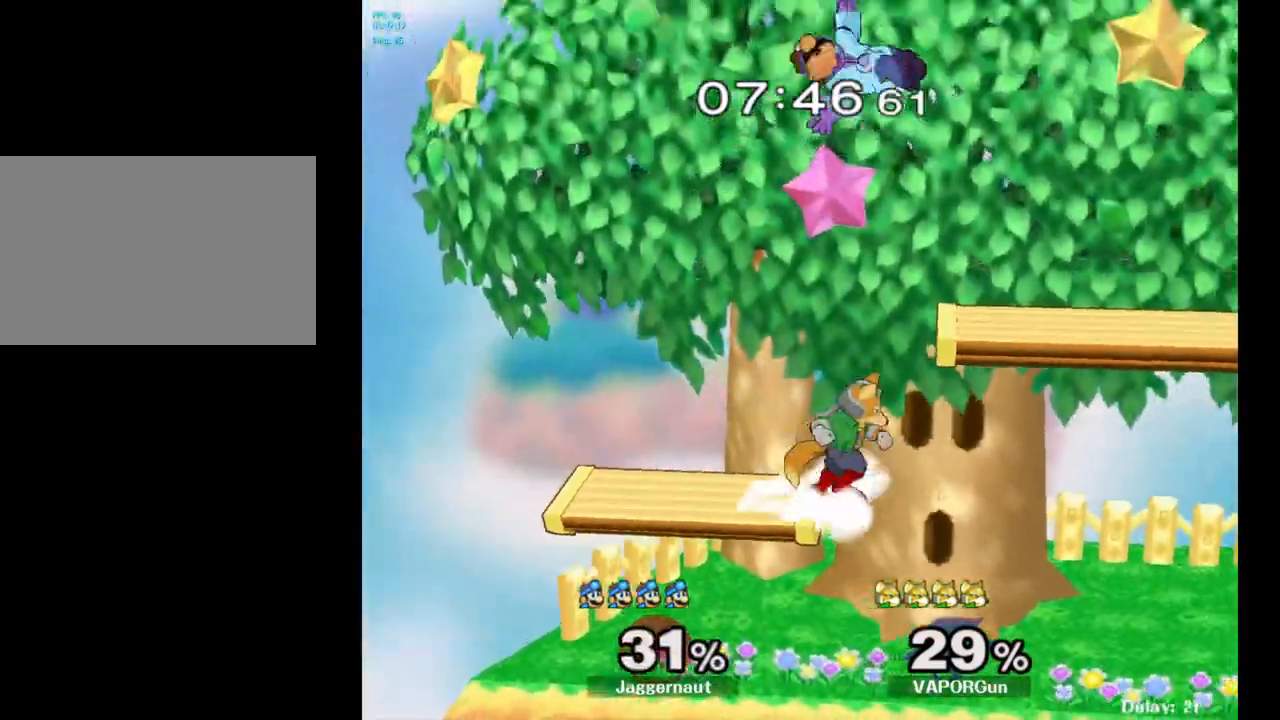
{"buttons": [], "left_stick": "up", "right_stick": "center", "events": [[250, "Y", "down"], [333, "Y", "up"], [350, "left_stick", "up"], [417, "Y", "down"], [483, "Y", "up"]]}
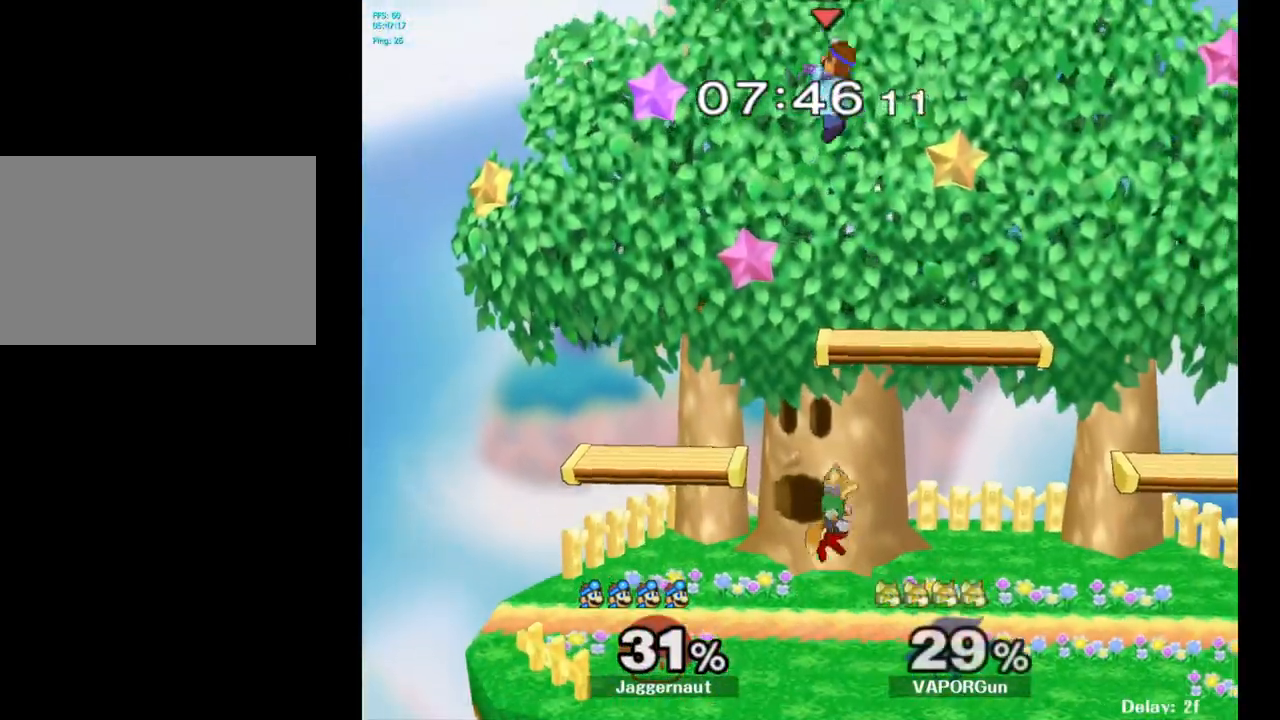
{"buttons": [], "left_stick": "down-left", "right_stick": "center", "events": [[50, "Y", "down"], [183, "Y", "up"], [267, "left_stick", "center"], [350, "left_stick", "down"], [450, "left_stick", "down-left"]]}
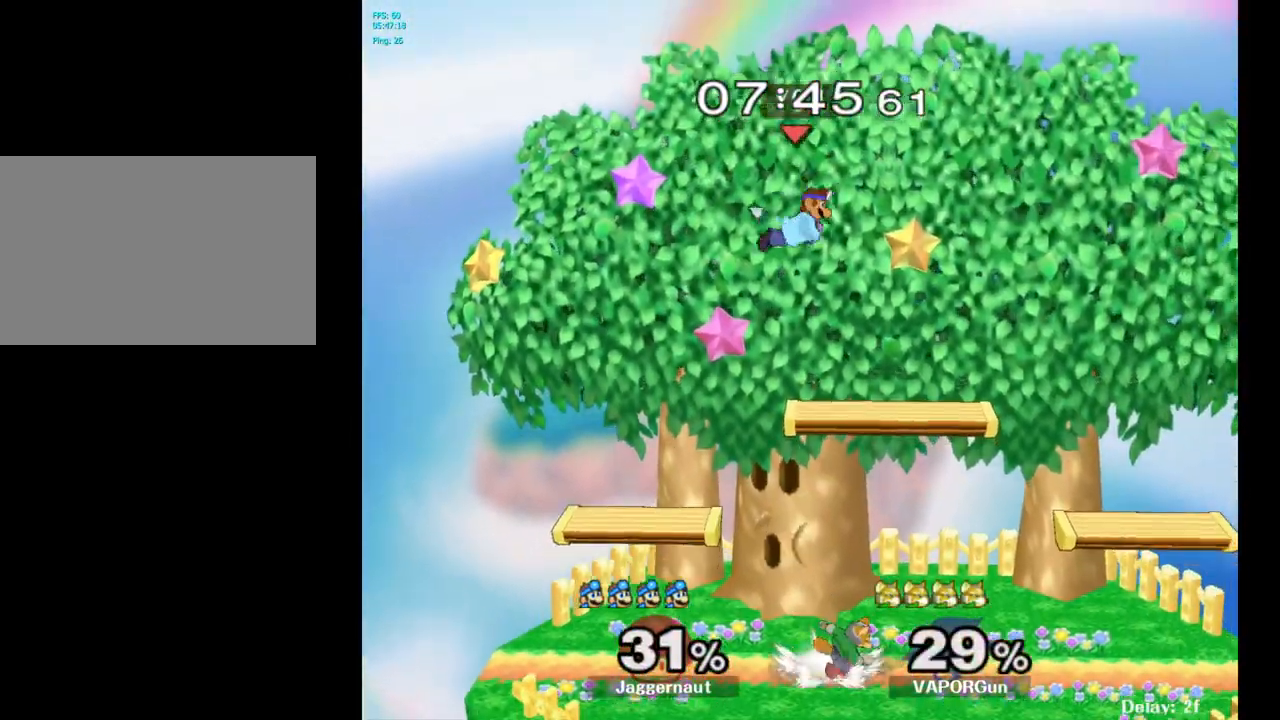
{"buttons": [], "left_stick": "right", "right_stick": "center", "events": [[267, "left_stick", "down-right"], [317, "right_stick", "up-right"], [333, "left_stick", "right"], [367, "right_stick", "right"], [483, "right_stick", "center"]]}
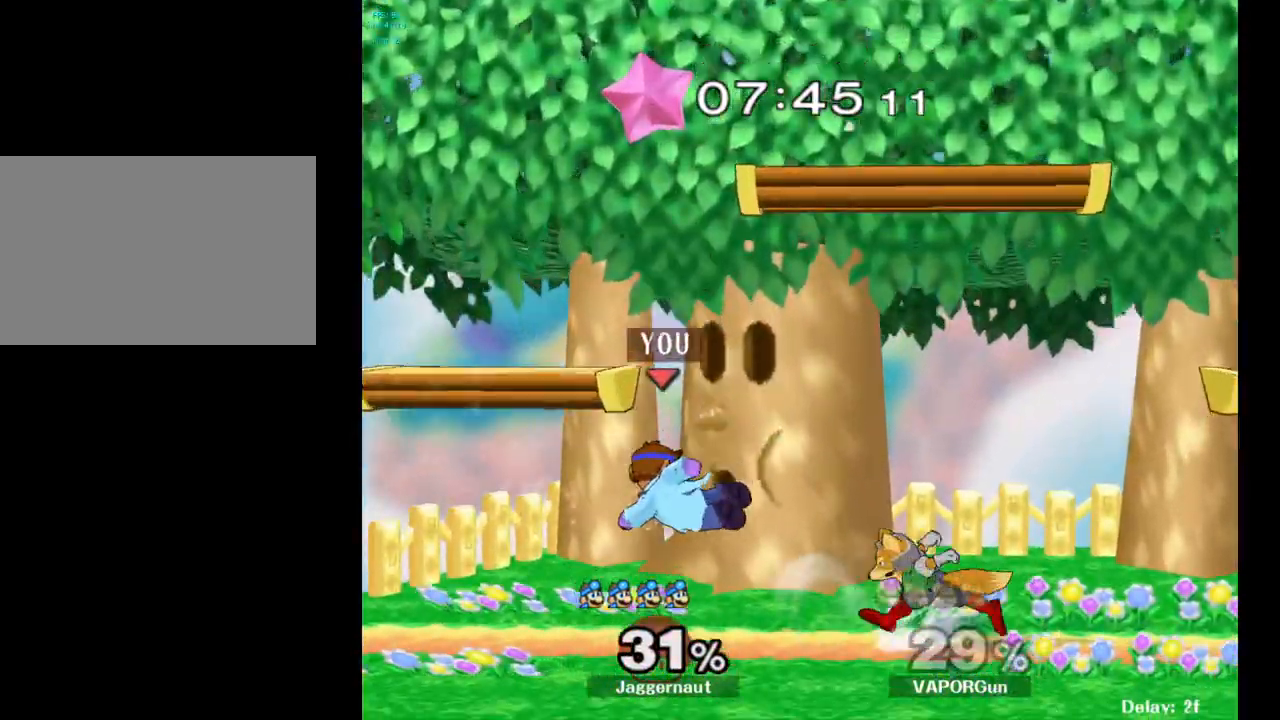
{"buttons": ["R1"], "left_stick": "center", "right_stick": "center", "events": [[100, "R1", "down"], [167, "left_stick", "center"], [317, "left_stick", "right"], [467, "left_stick", "center"]]}
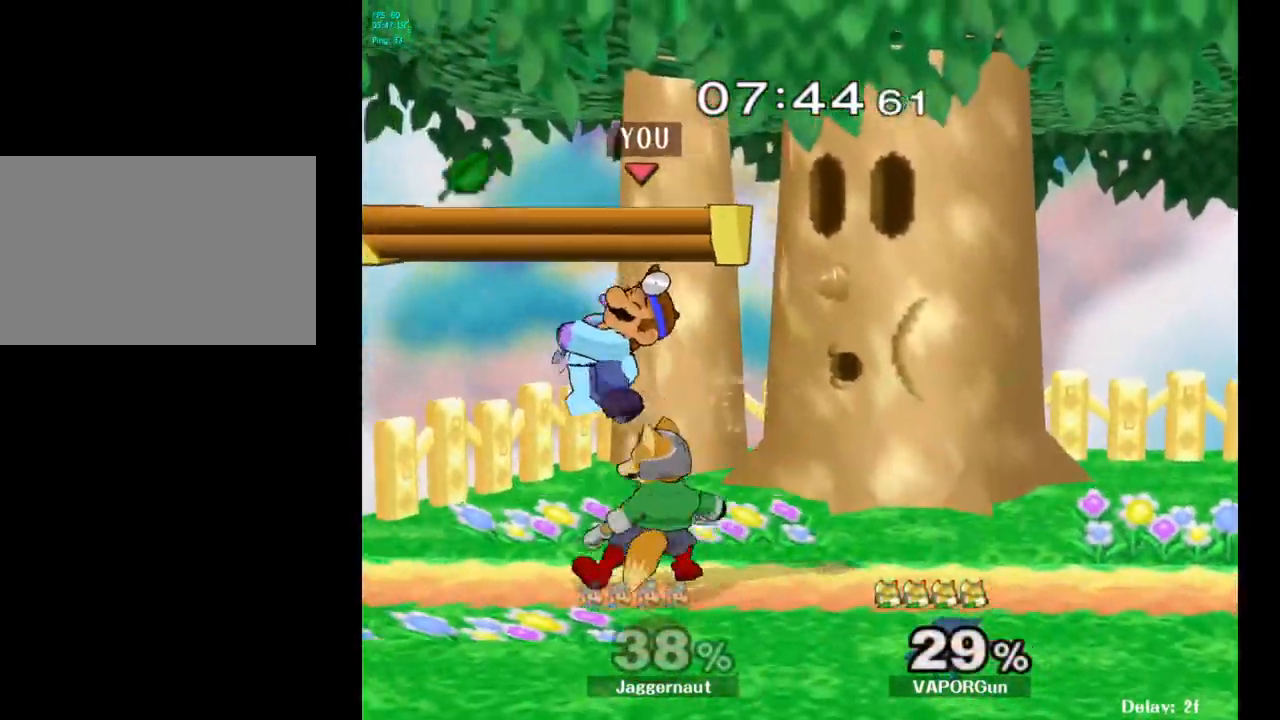
{"buttons": [], "left_stick": "center", "right_stick": "center", "events": [[17, "R1", "up"], [150, "Y", "down"], [167, "left_stick", "right"], [283, "Y", "up"], [483, "left_stick", "center"]]}
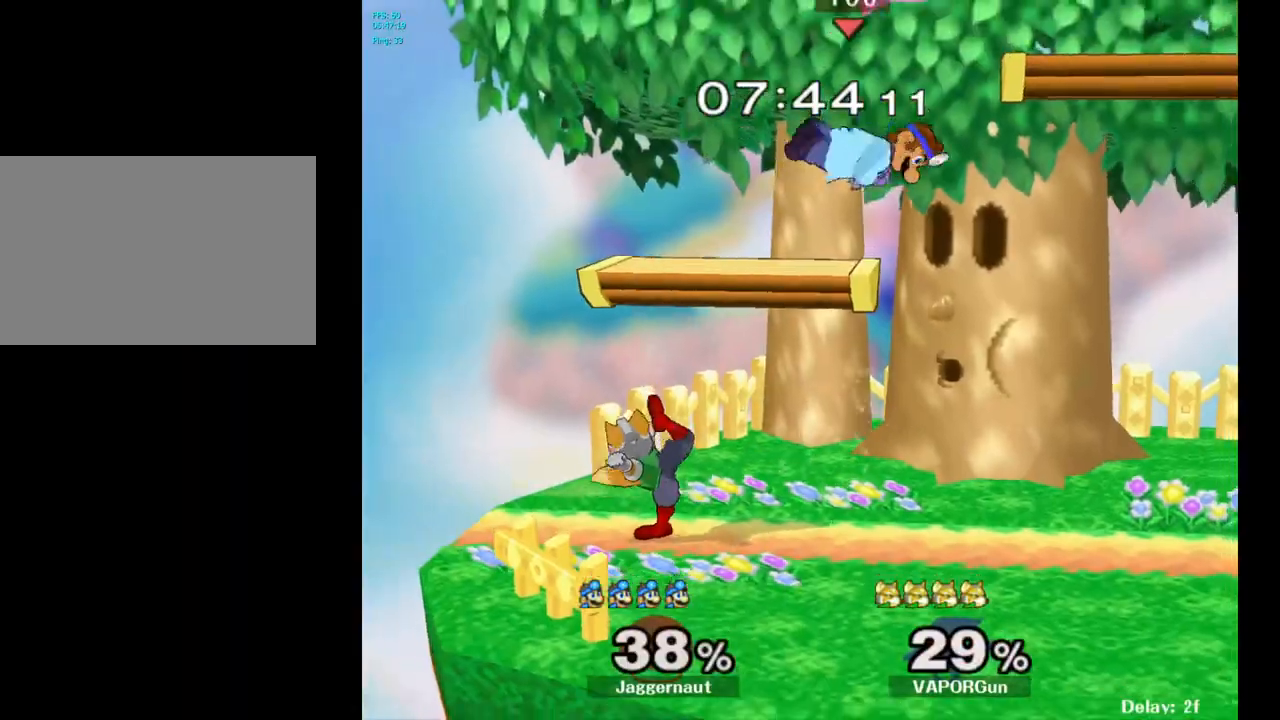
{"buttons": [], "left_stick": "left", "right_stick": "left", "events": [[133, "left_stick", "left"], [400, "right_stick", "left"]]}
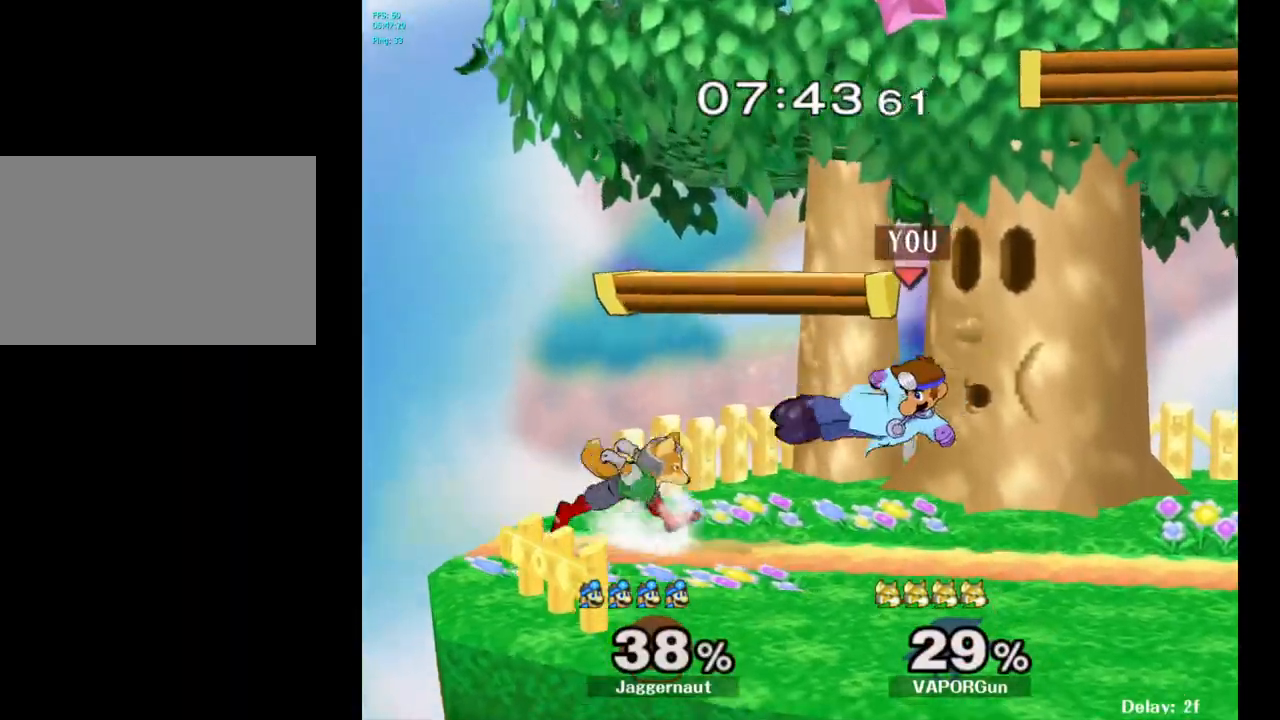
{"buttons": [], "left_stick": "center", "right_stick": "center", "events": [[50, "right_stick", "center"], [150, "R1", "down"], [167, "left_stick", "center"], [433, "R1", "up"]]}
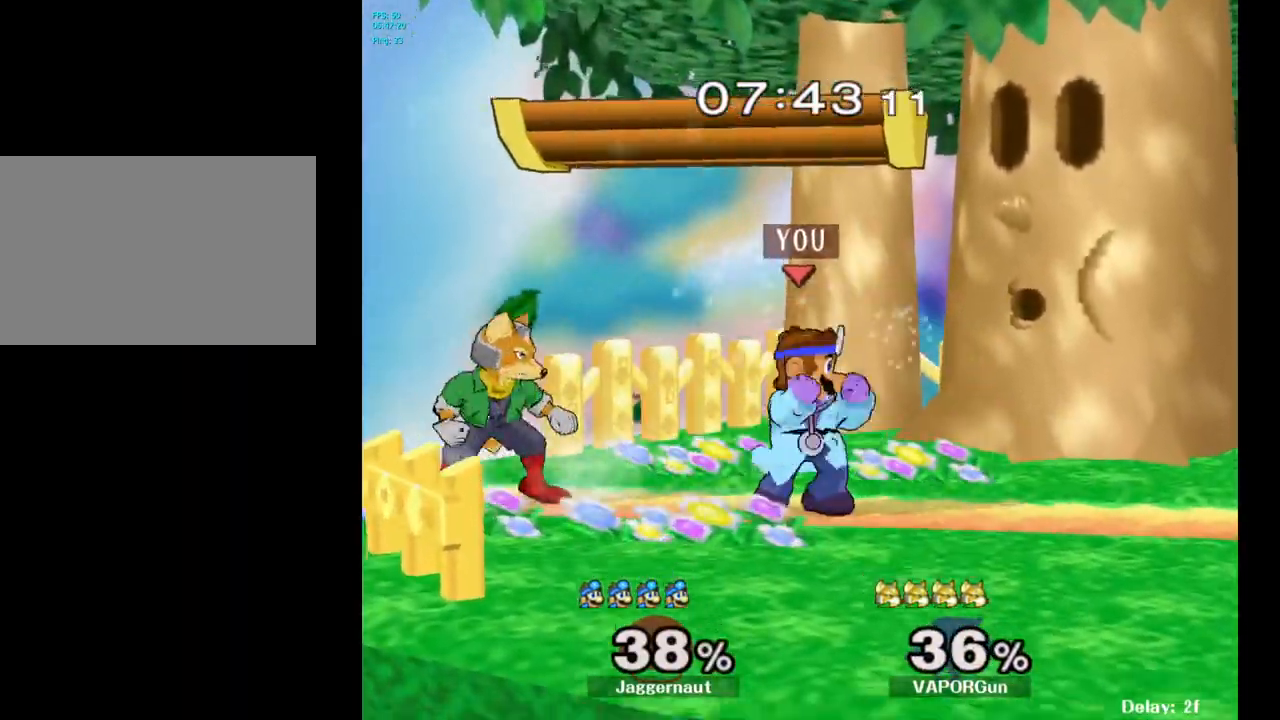
{"buttons": [], "left_stick": "right", "right_stick": "center", "events": [[183, "Y", "down"], [233, "Y", "up"], [233, "left_stick", "left"], [300, "A", "down"], [400, "A", "up"], [467, "left_stick", "right"]]}
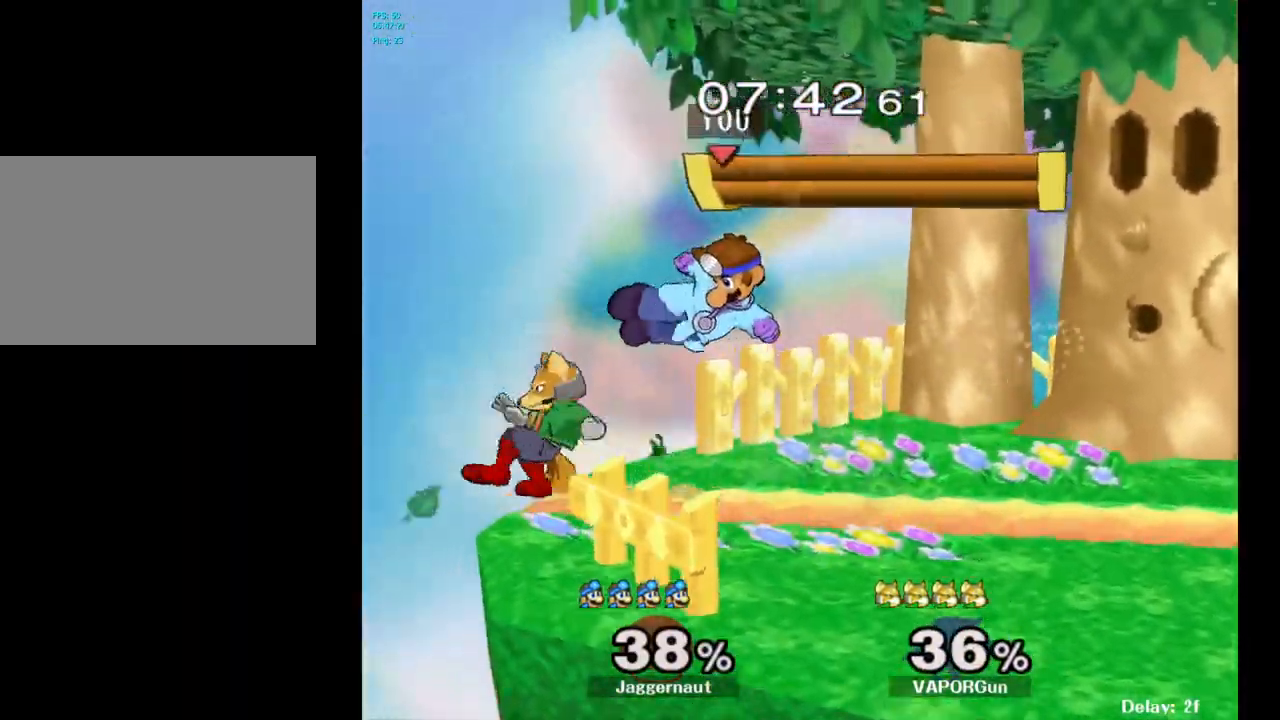
{"buttons": [], "left_stick": "down-right", "right_stick": "center", "events": [[433, "left_stick", "center"], [500, "left_stick", "down-right"]]}